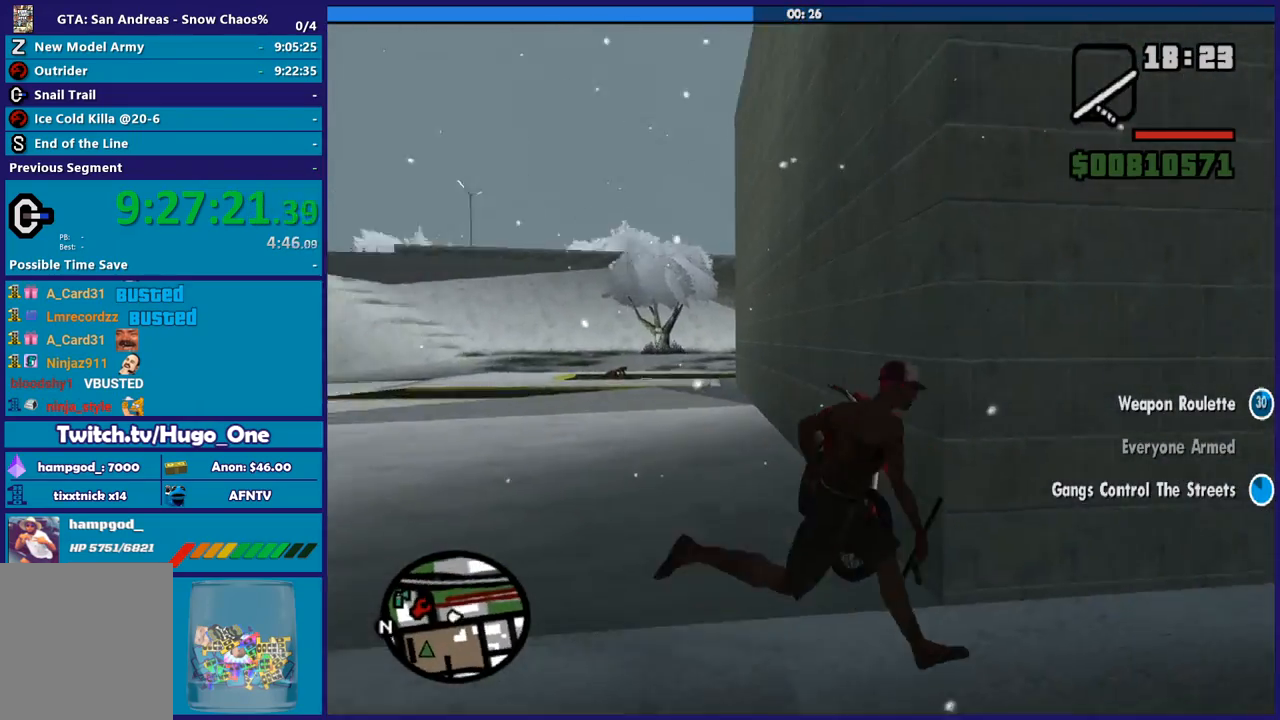
Gameplay with a controller (Xbox layout); each line is a JSON object with the inputs held at the frame after it. "button_events" lists button changes between this image and that frame as [ms after this image, input, new state], when the widget could be followed in between (sticks are given only as held states).
{"buttons": [], "left_stick": "center", "right_stick": "center", "button_events": [[67, "Y", "up"], [134, "Y", "down"], [267, "Y", "up"], [334, "Y", "down"], [434, "Y", "up"]]}
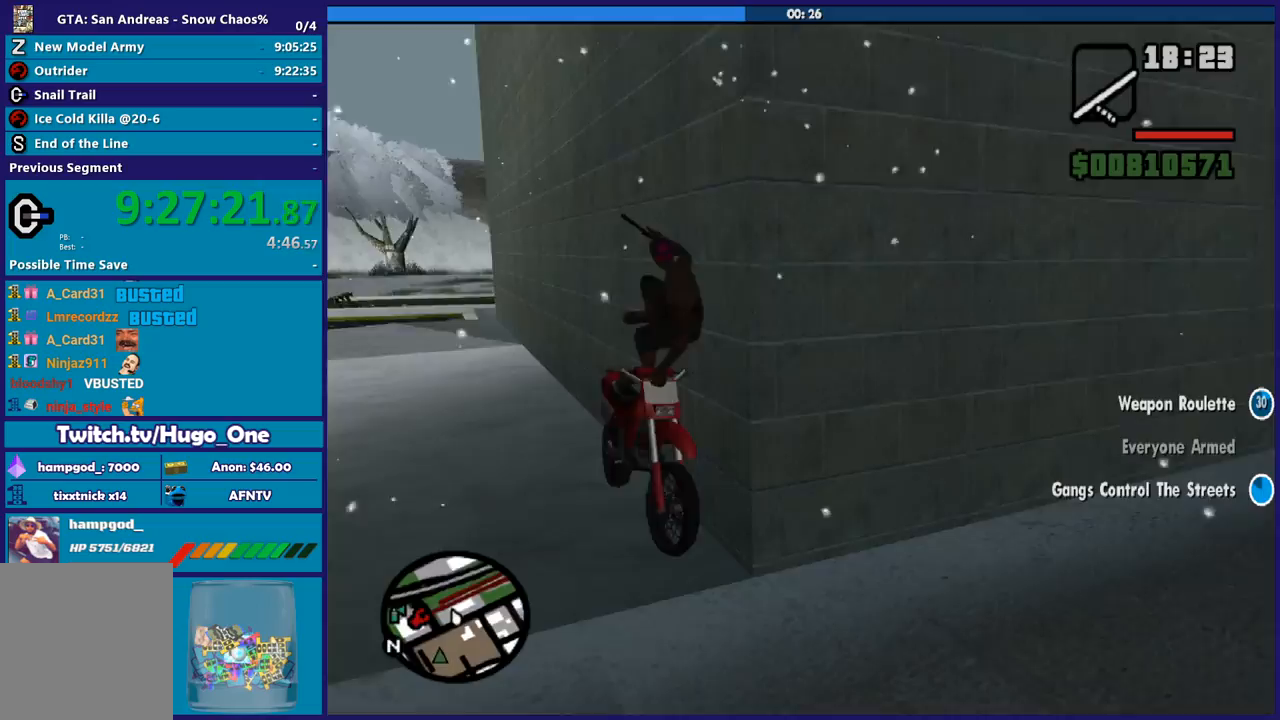
{"buttons": ["R2"], "left_stick": "right", "right_stick": "right", "button_events": [[33, "Y", "down"], [133, "Y", "up"], [400, "R2", "down"]]}
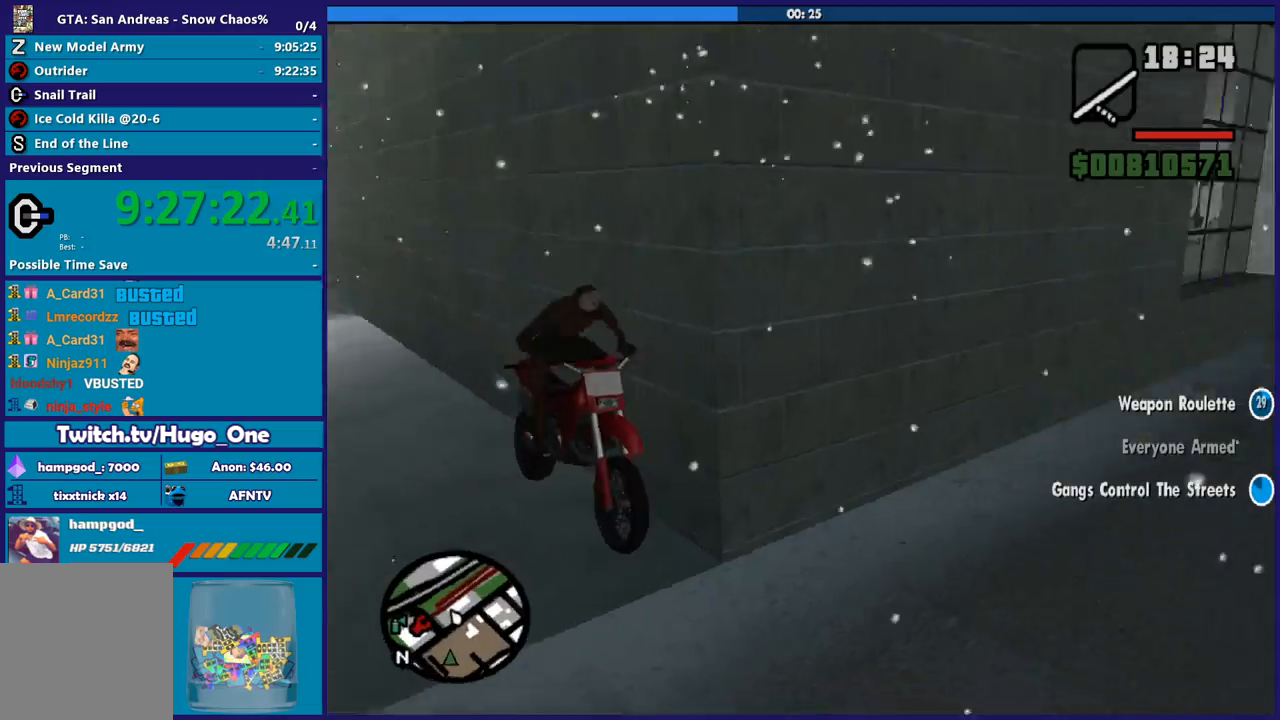
{"buttons": ["R2"], "left_stick": "right", "right_stick": "right", "button_events": []}
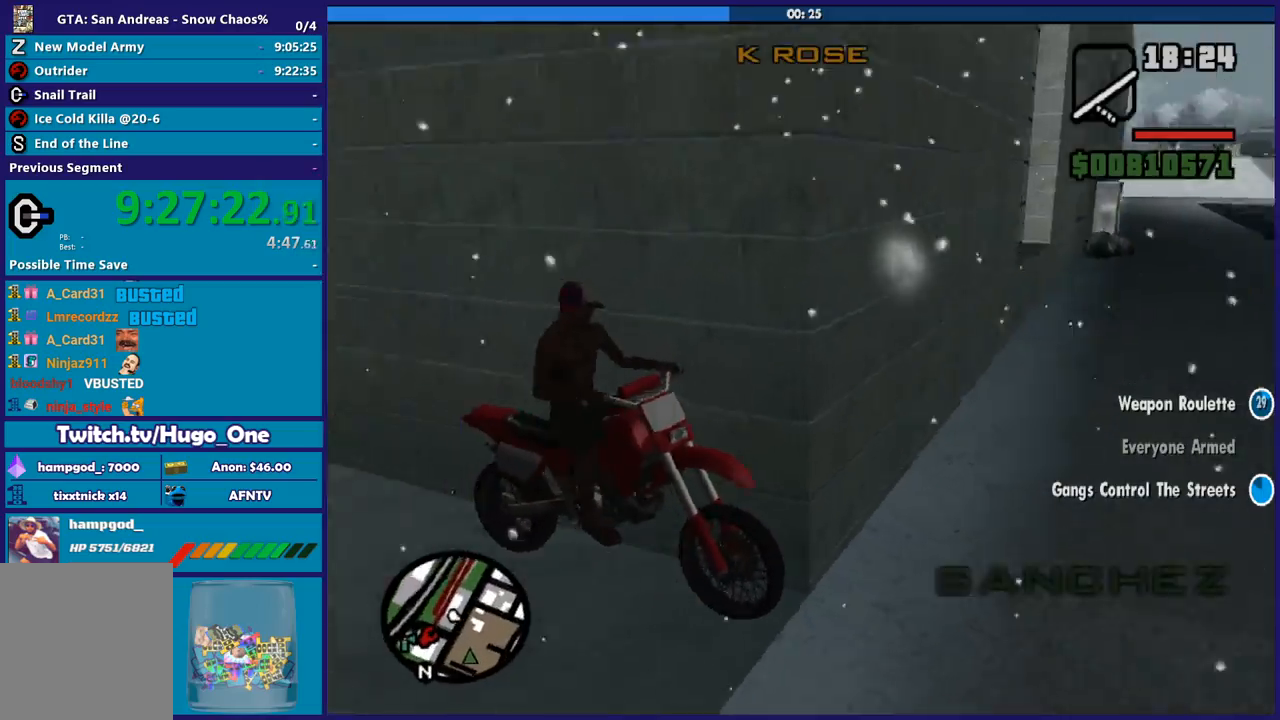
{"buttons": ["R2"], "left_stick": "center", "right_stick": "right", "button_events": []}
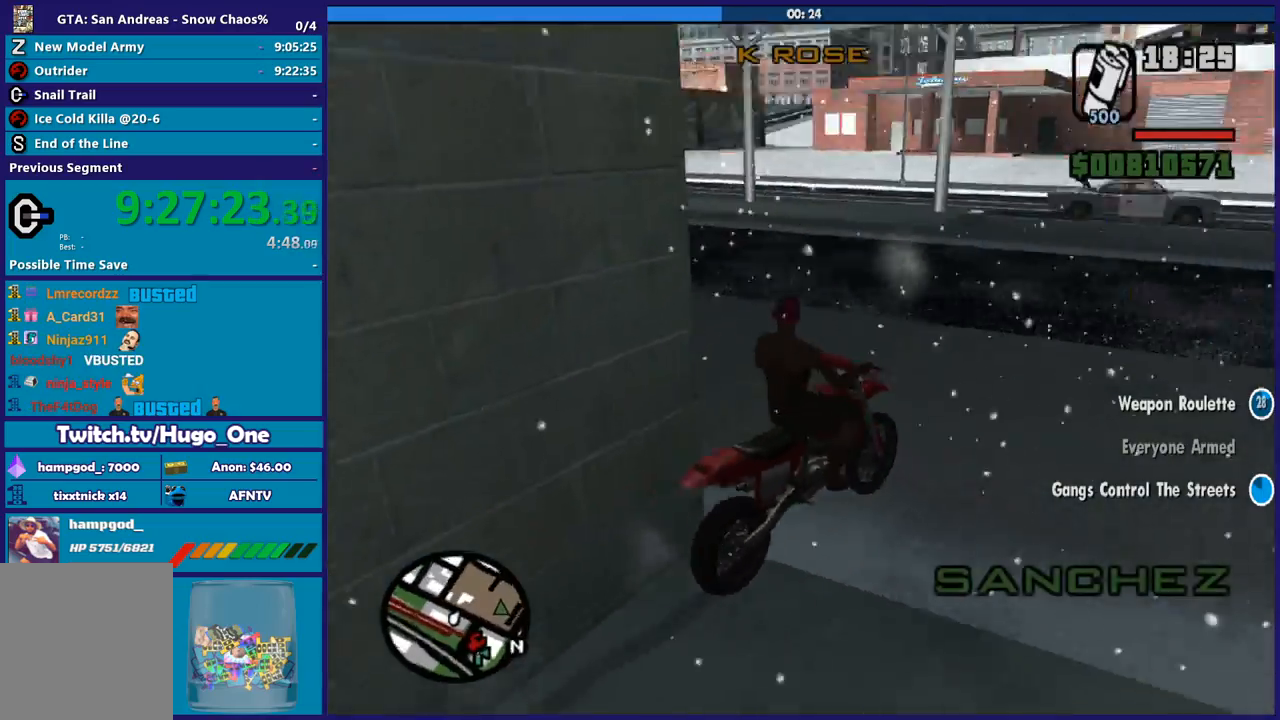
{"buttons": ["R2"], "left_stick": "right", "right_stick": "center", "button_events": []}
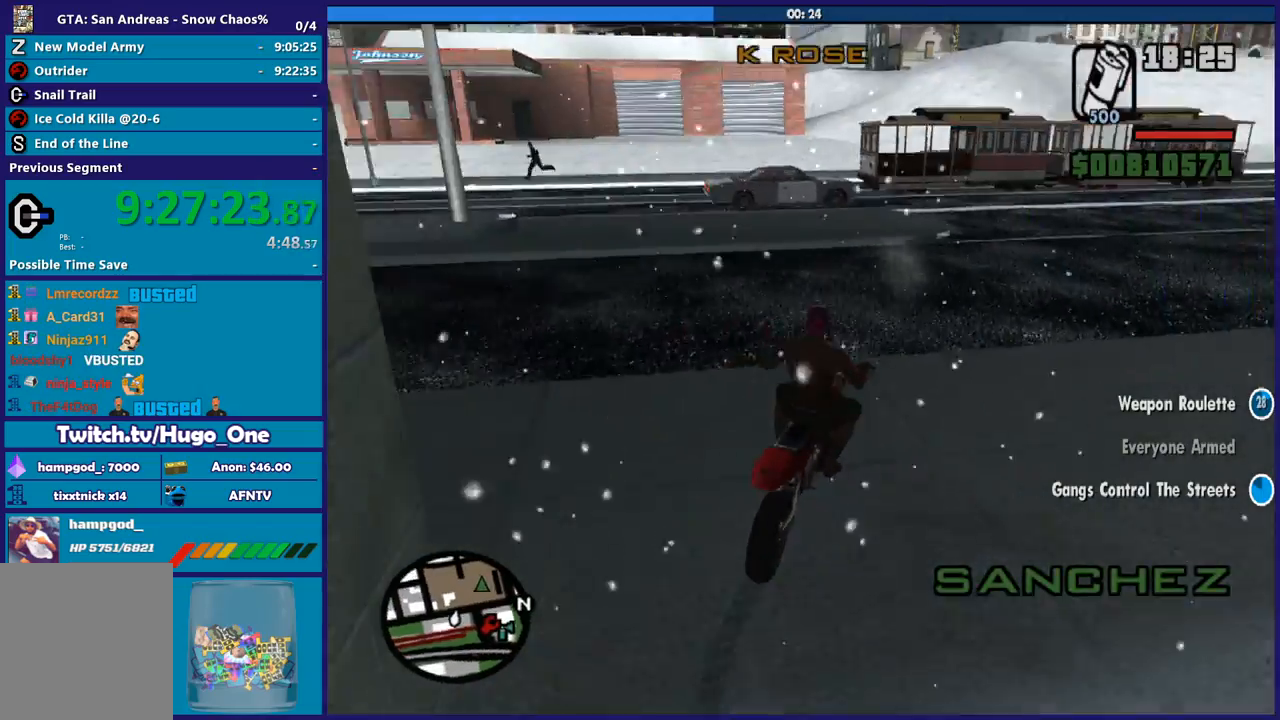
{"buttons": ["R2"], "left_stick": "left", "right_stick": "down-right", "button_events": []}
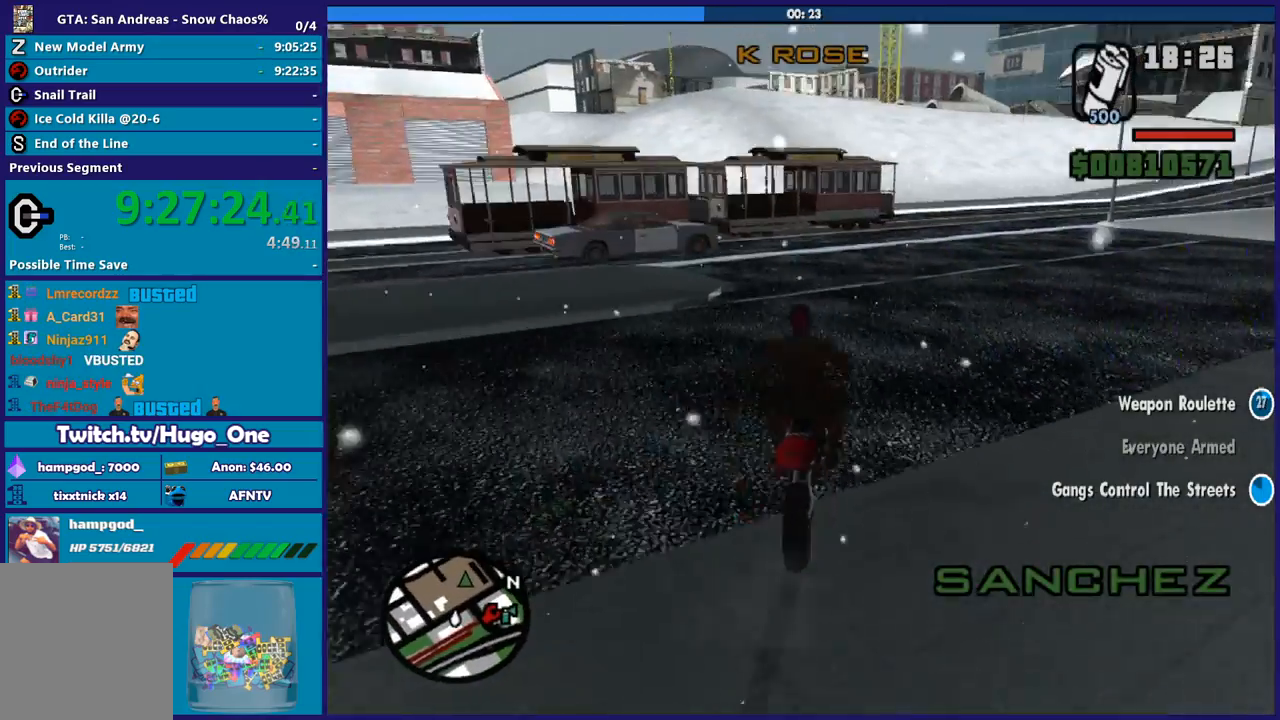
{"buttons": ["R2"], "left_stick": "center", "right_stick": "down", "button_events": [[333, "R2", "up"], [500, "R2", "down"]]}
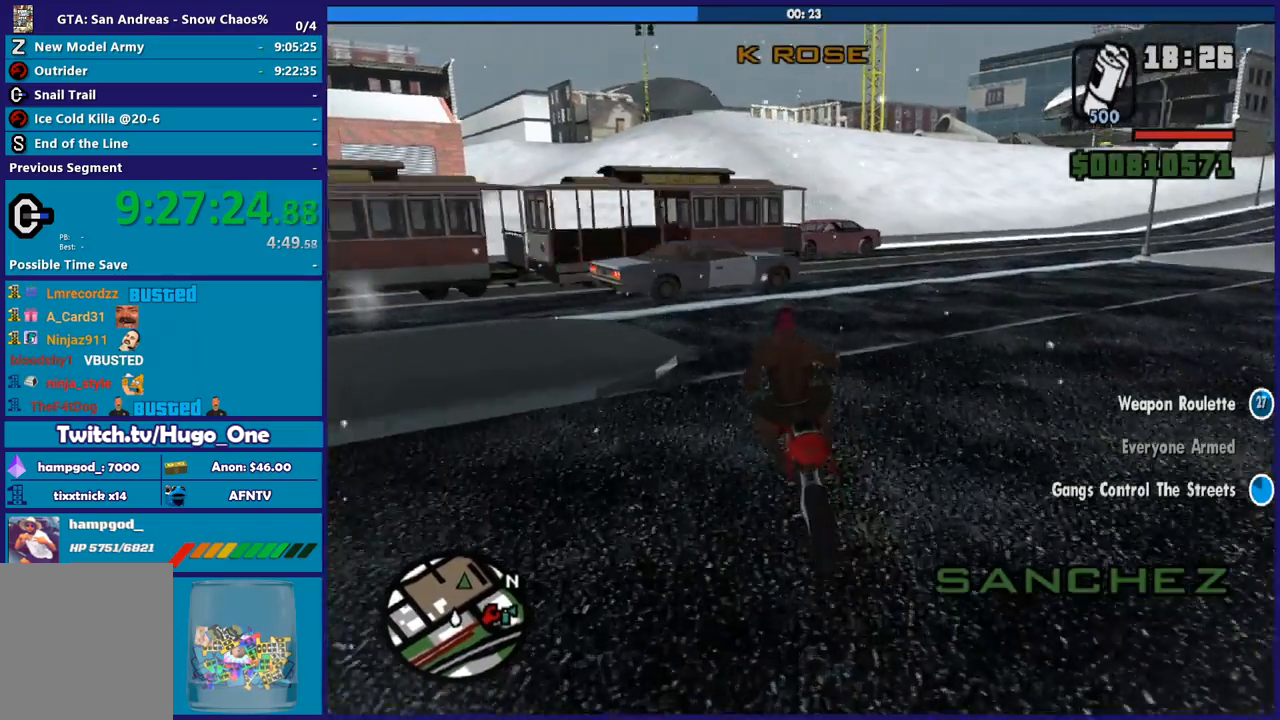
{"buttons": ["R2"], "left_stick": "left", "right_stick": "center", "button_events": []}
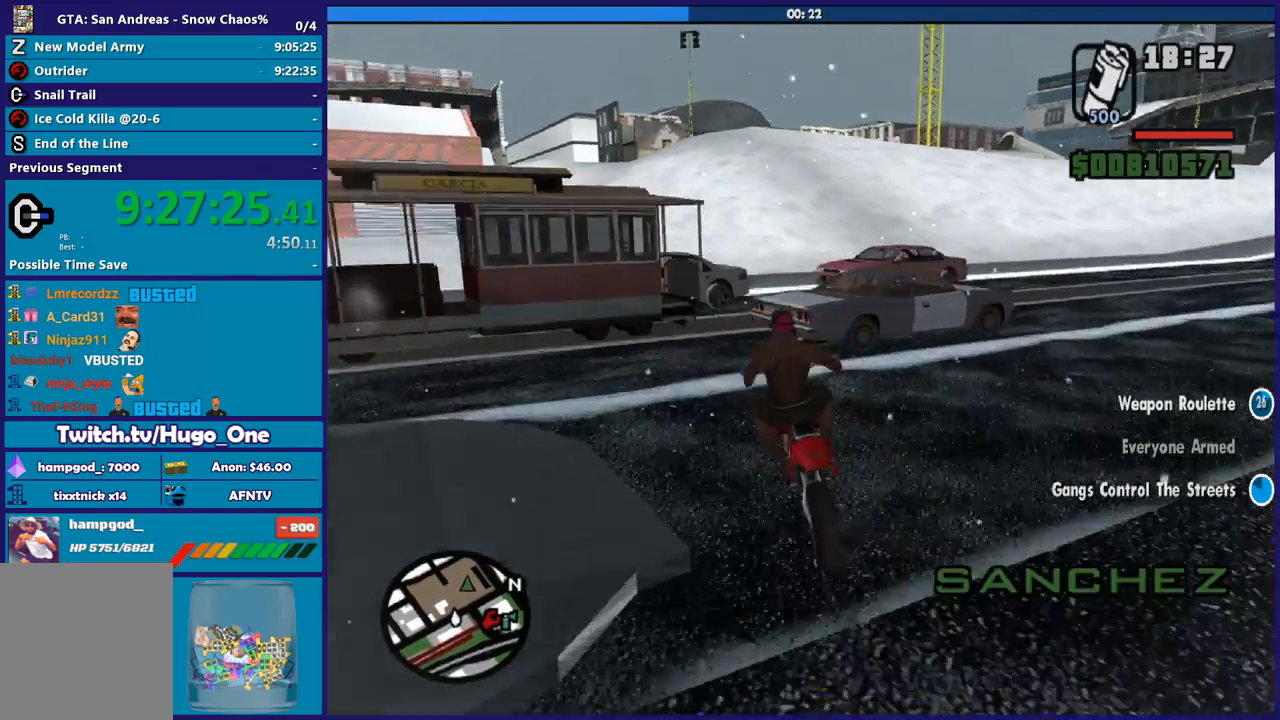
{"buttons": [], "left_stick": "right", "right_stick": "down-right", "button_events": [[468, "R2", "up"]]}
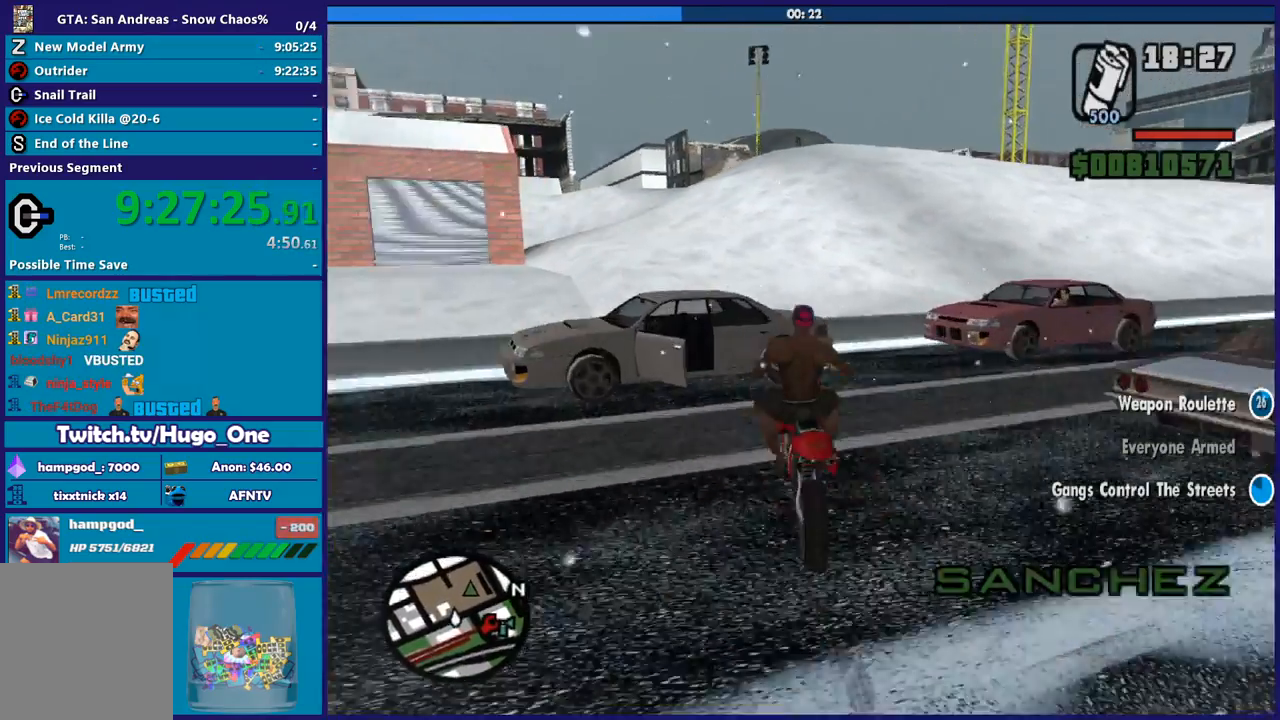
{"buttons": ["L3"], "left_stick": "left", "right_stick": "right", "button_events": [[434, "L3", "down"]]}
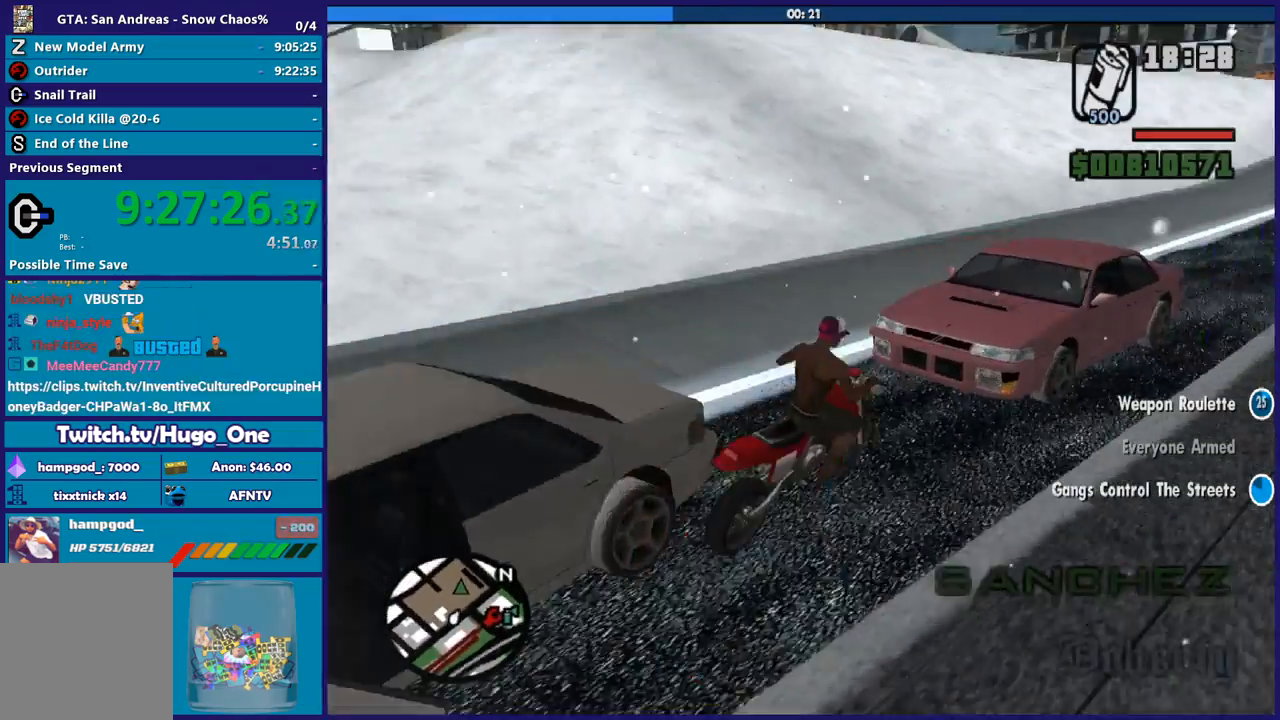
{"buttons": ["L3"], "left_stick": "left", "right_stick": "right", "button_events": []}
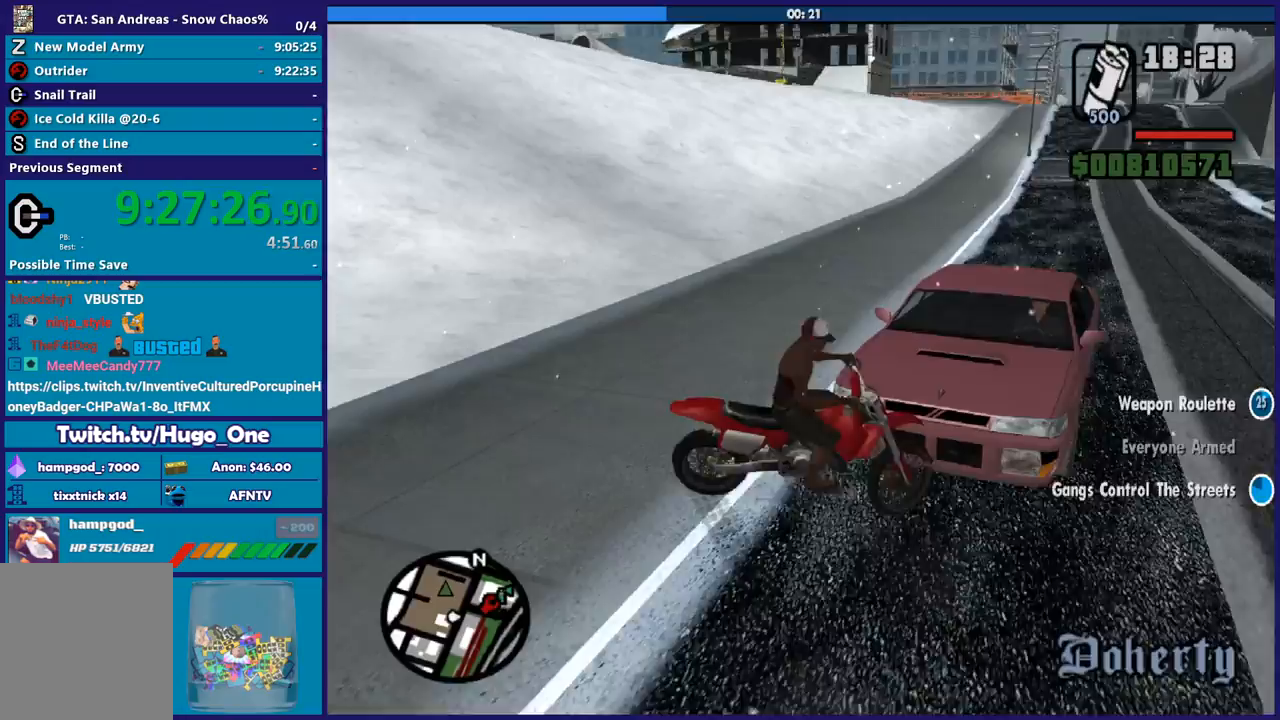
{"buttons": ["R2"], "left_stick": "right", "right_stick": "right", "button_events": [[33, "L3", "up"], [200, "R2", "down"]]}
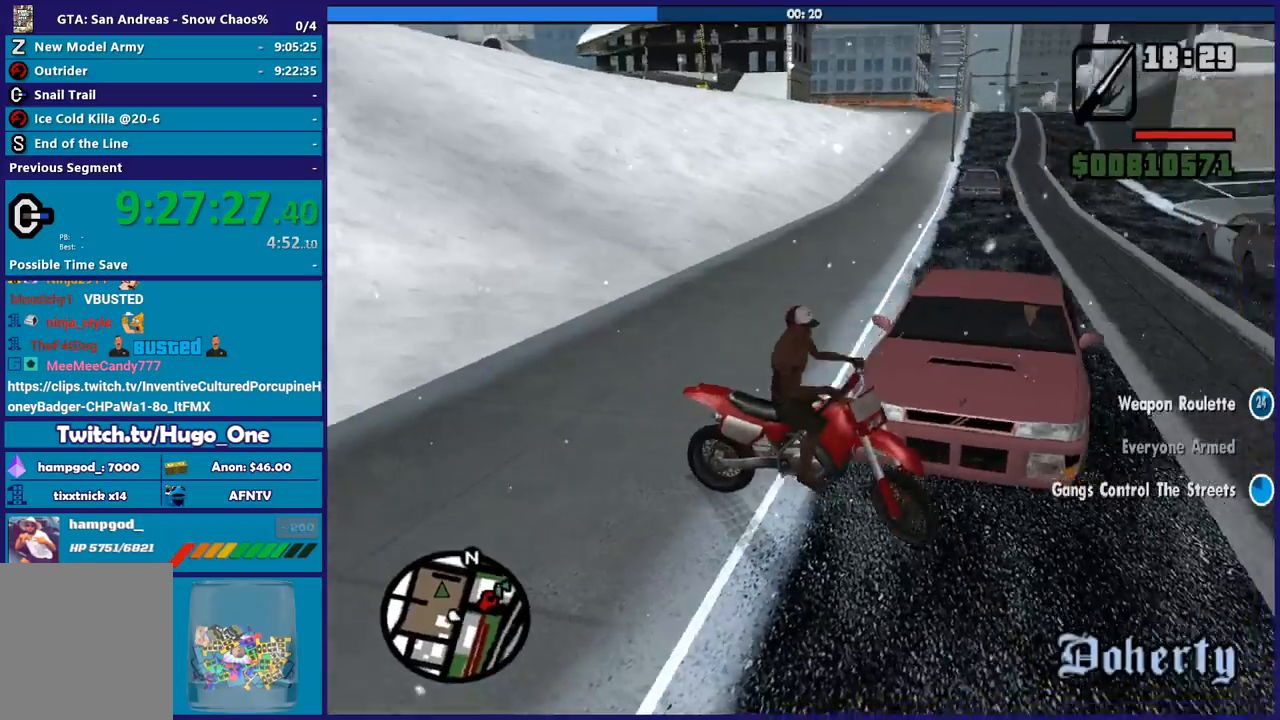
{"buttons": ["R2"], "left_stick": "left", "right_stick": "up-left", "button_events": []}
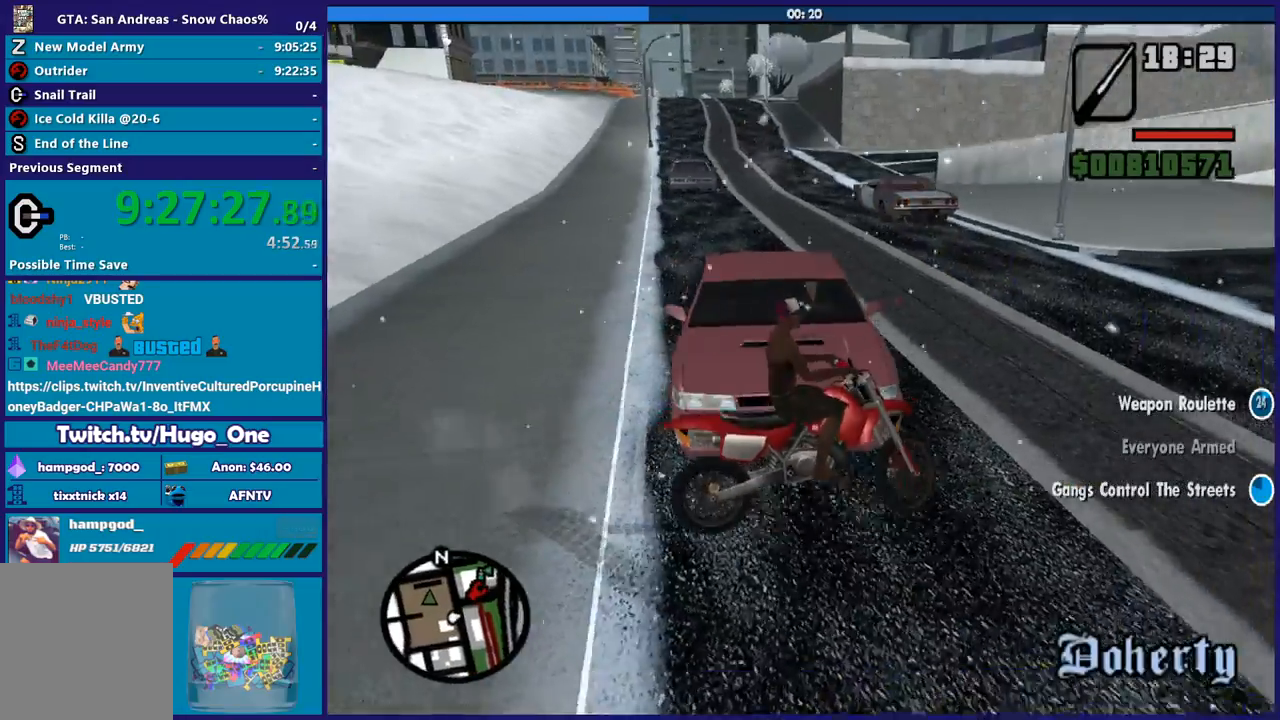
{"buttons": ["R2"], "left_stick": "left", "right_stick": "left", "button_events": []}
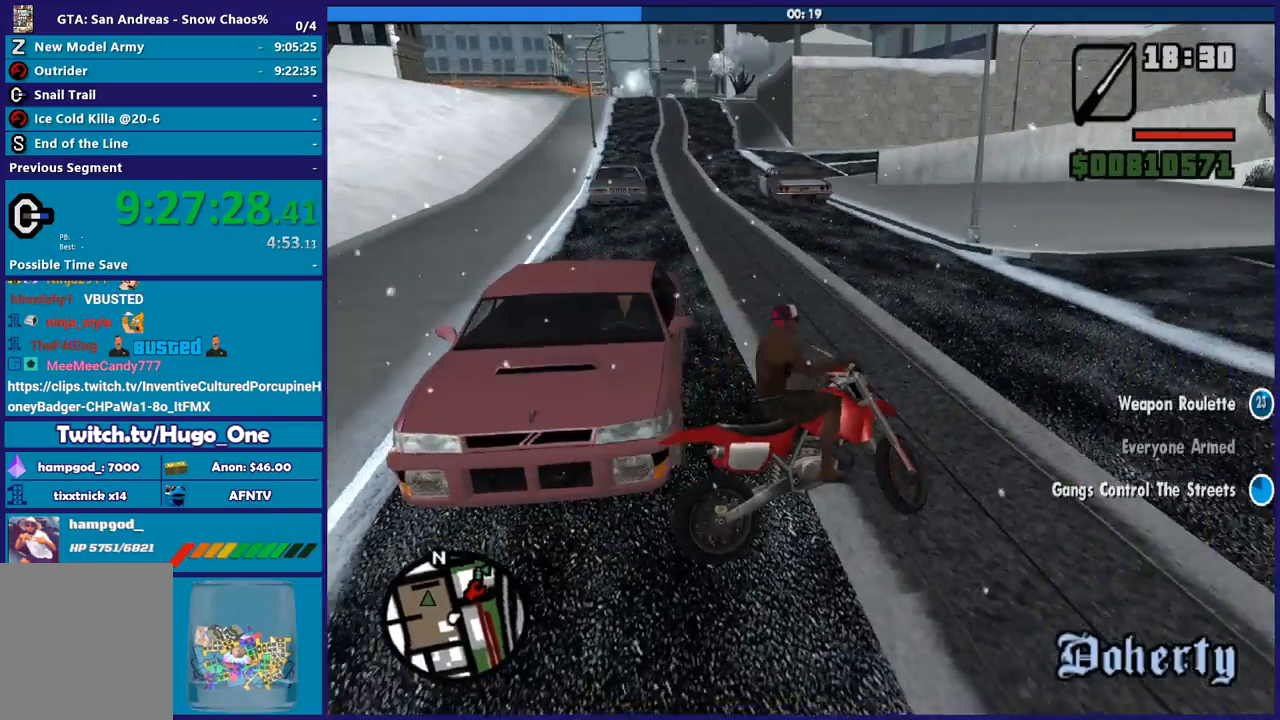
{"buttons": [], "left_stick": "left", "right_stick": "left", "button_events": [[300, "R2", "up"]]}
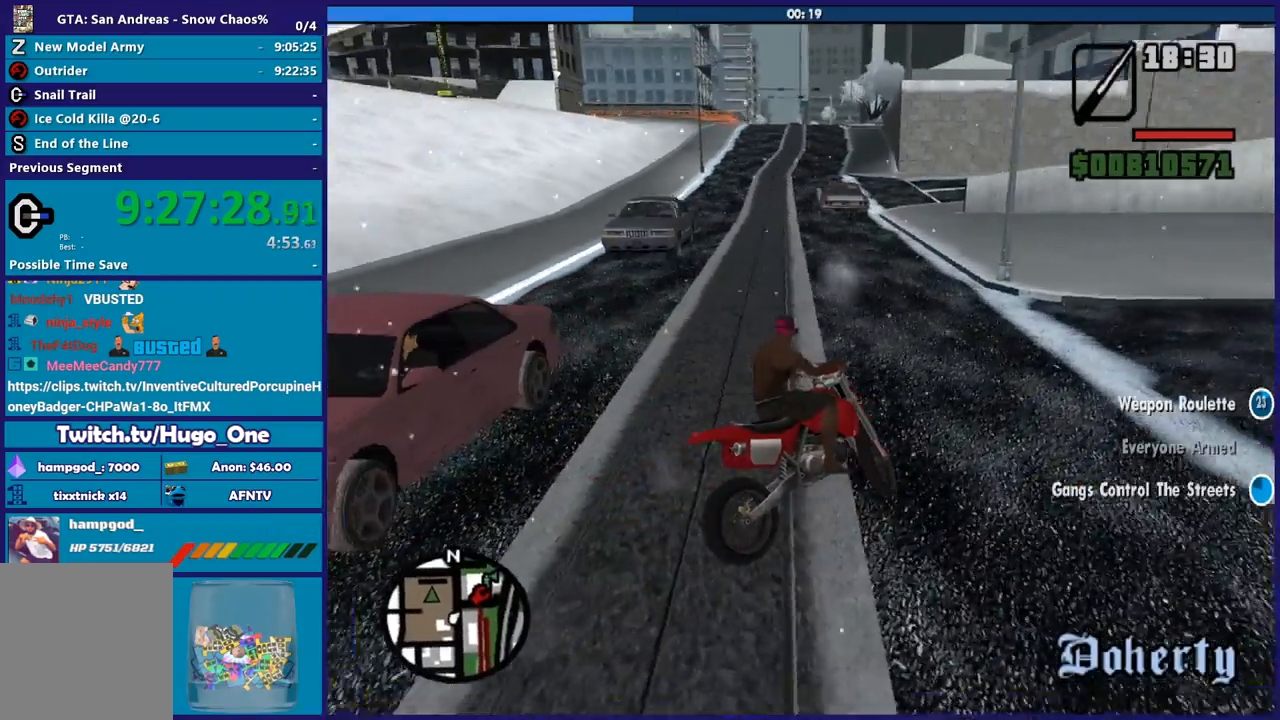
{"buttons": ["R2"], "left_stick": "left", "right_stick": "left", "button_events": [[234, "R2", "down"]]}
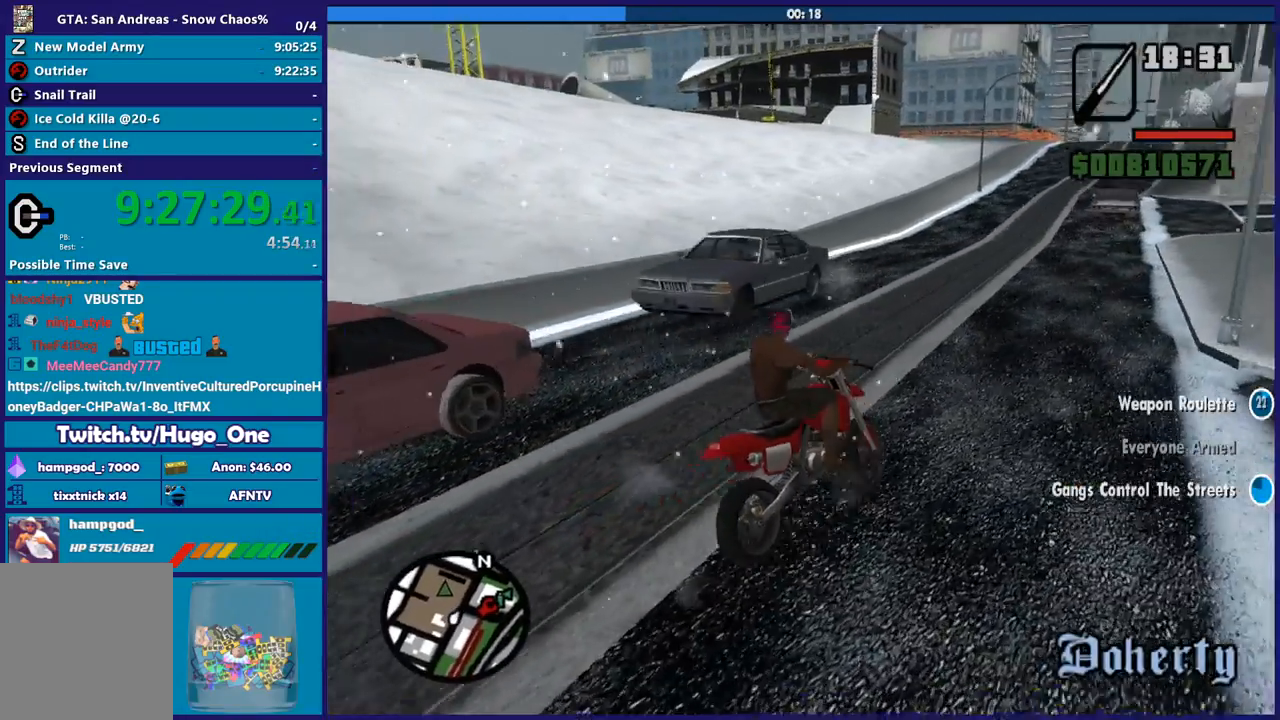
{"buttons": [], "left_stick": "left", "right_stick": "down-left", "button_events": [[201, "R2", "up"]]}
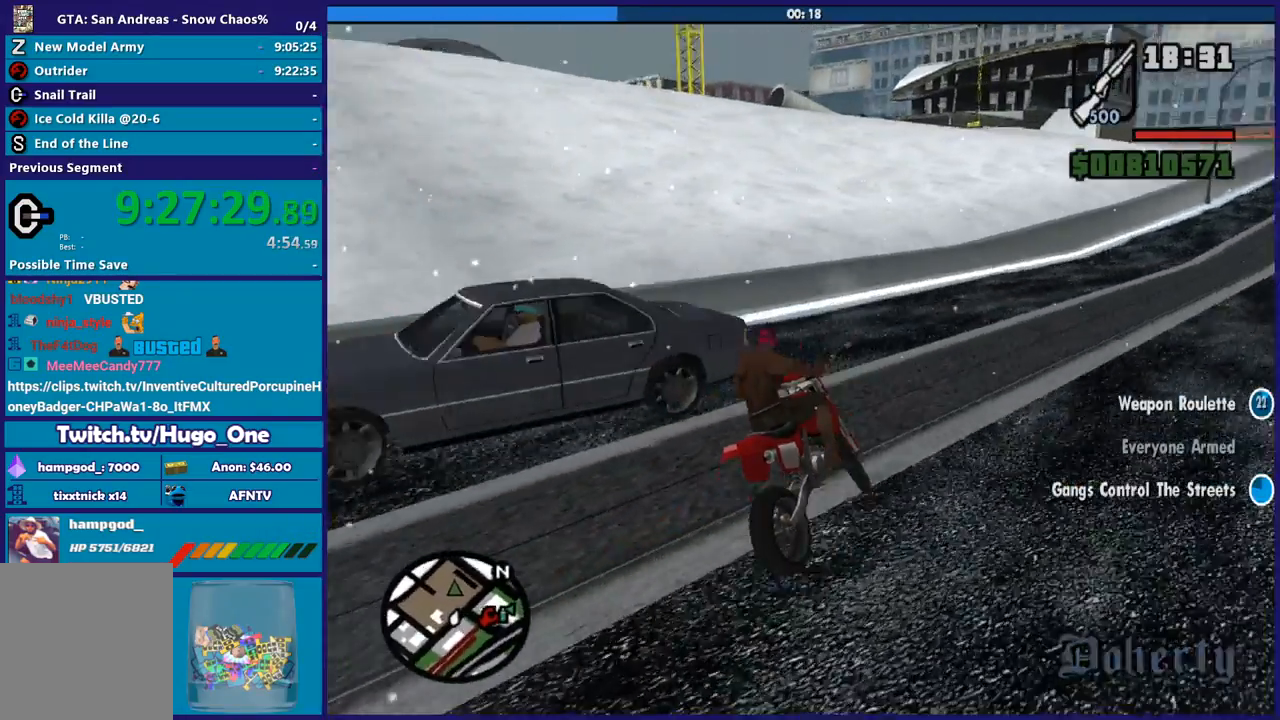
{"buttons": ["R2"], "left_stick": "center", "right_stick": "left", "button_events": [[167, "R2", "down"]]}
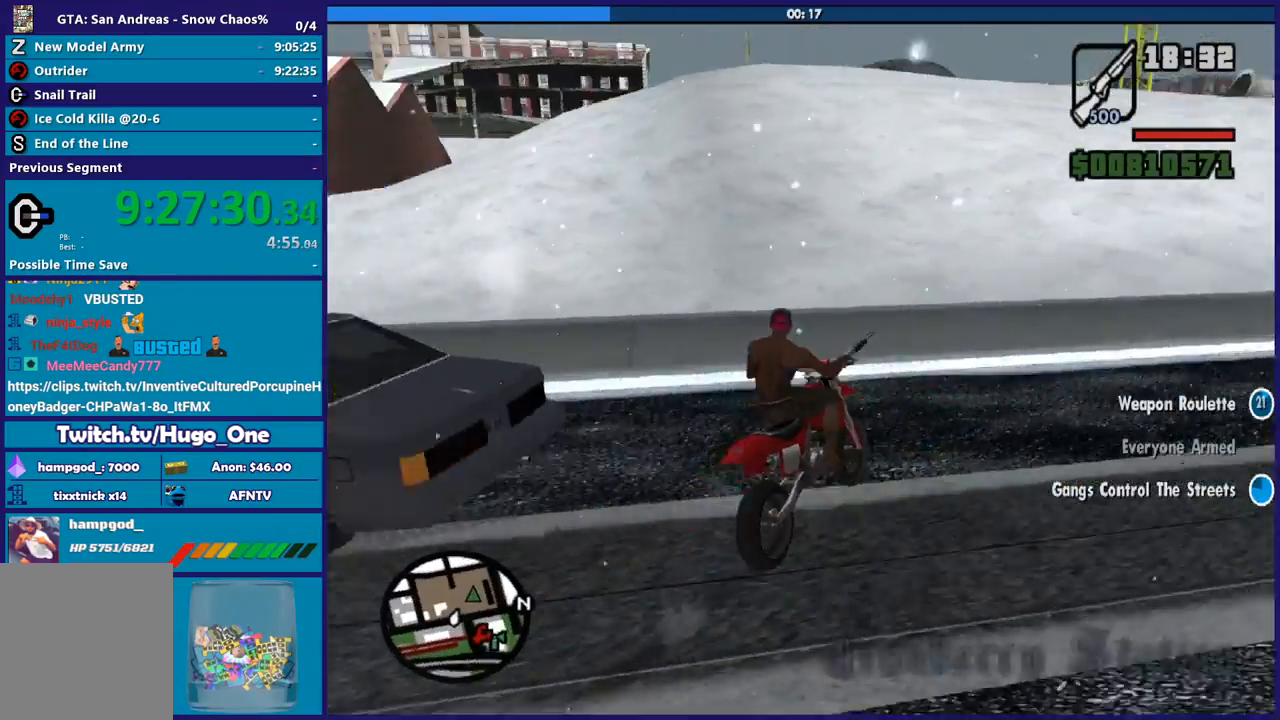
{"buttons": ["R2"], "left_stick": "center", "right_stick": "center", "button_events": []}
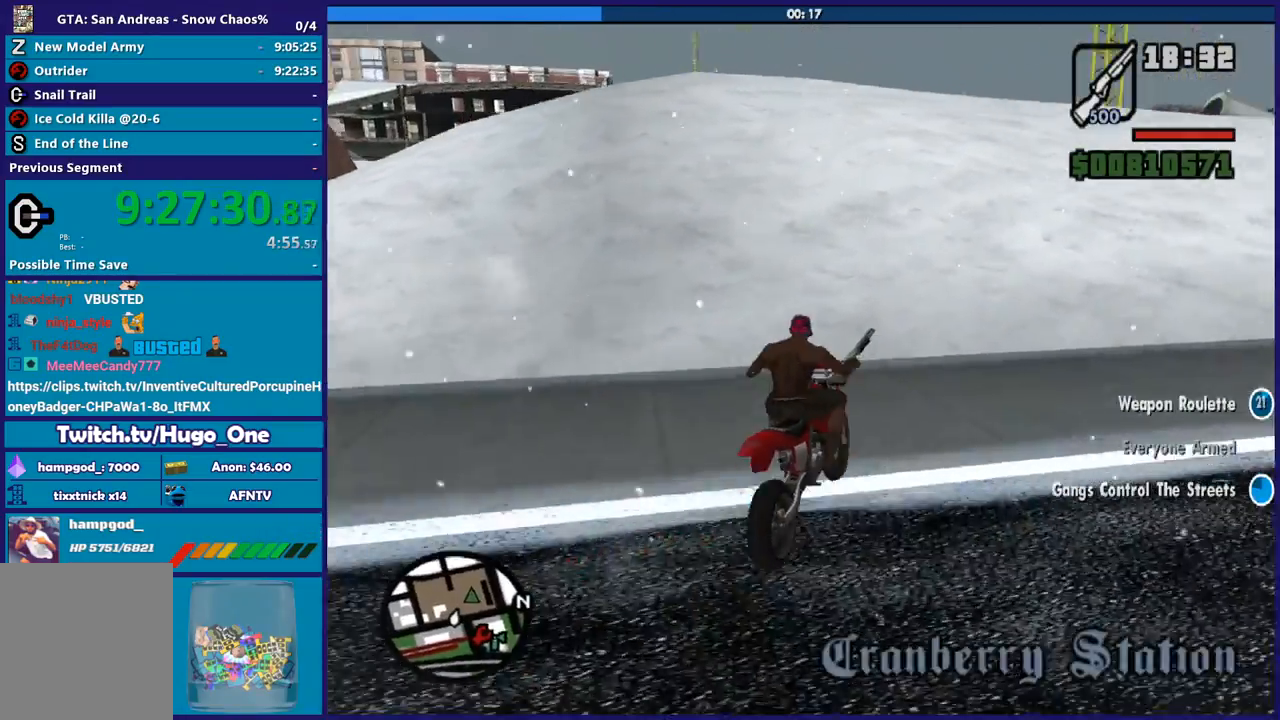
{"buttons": ["R2"], "left_stick": "up-left", "right_stick": "center", "button_events": []}
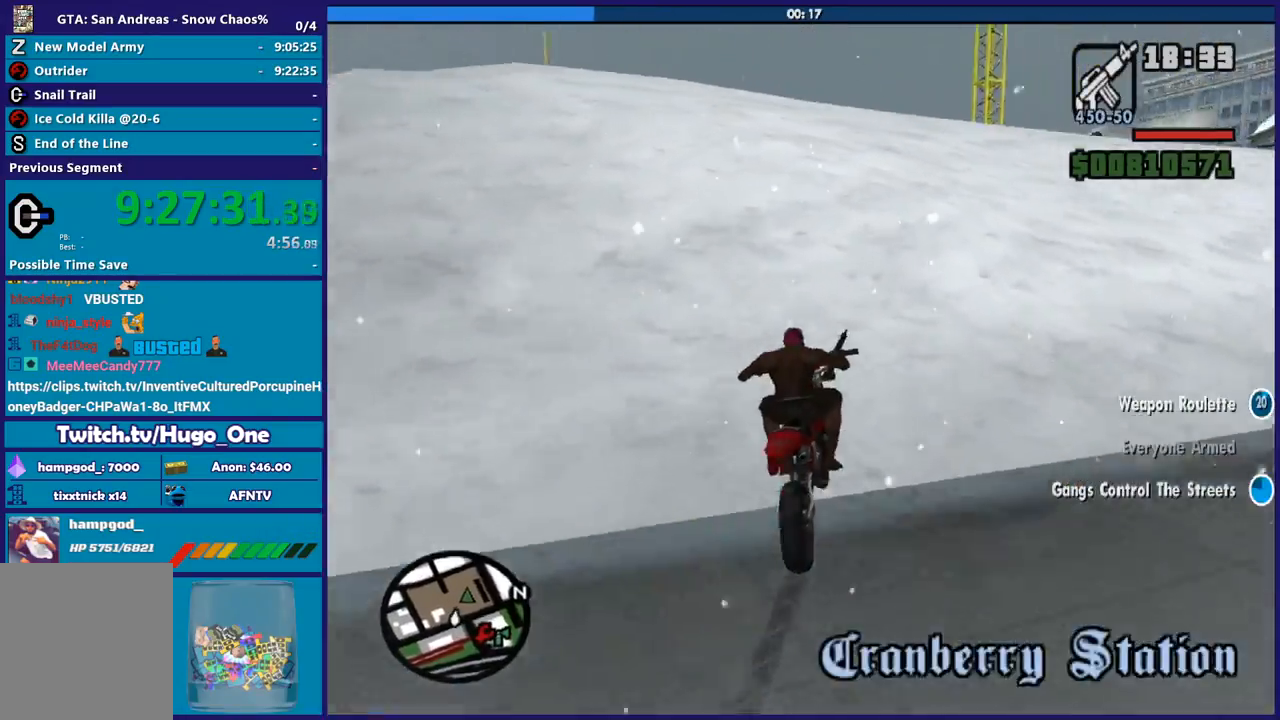
{"buttons": ["R2"], "left_stick": "up-left", "right_stick": "left", "button_events": []}
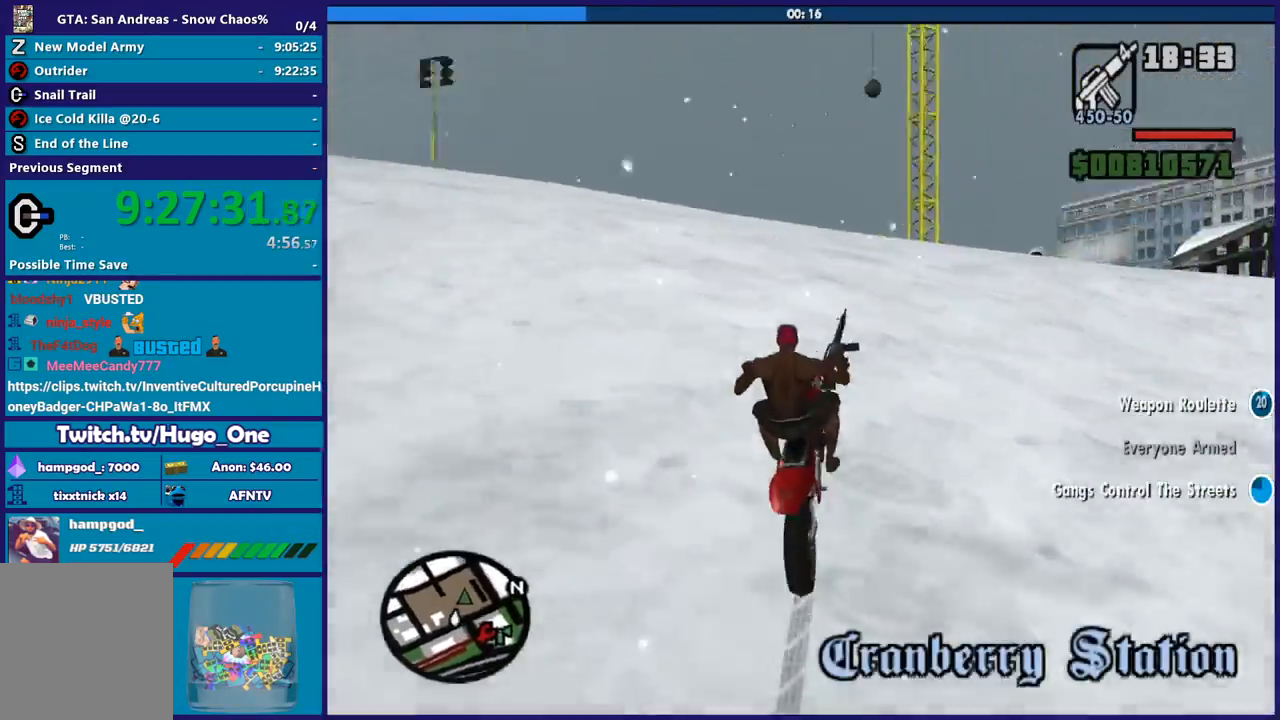
{"buttons": ["R2"], "left_stick": "up-left", "right_stick": "down-left", "button_events": []}